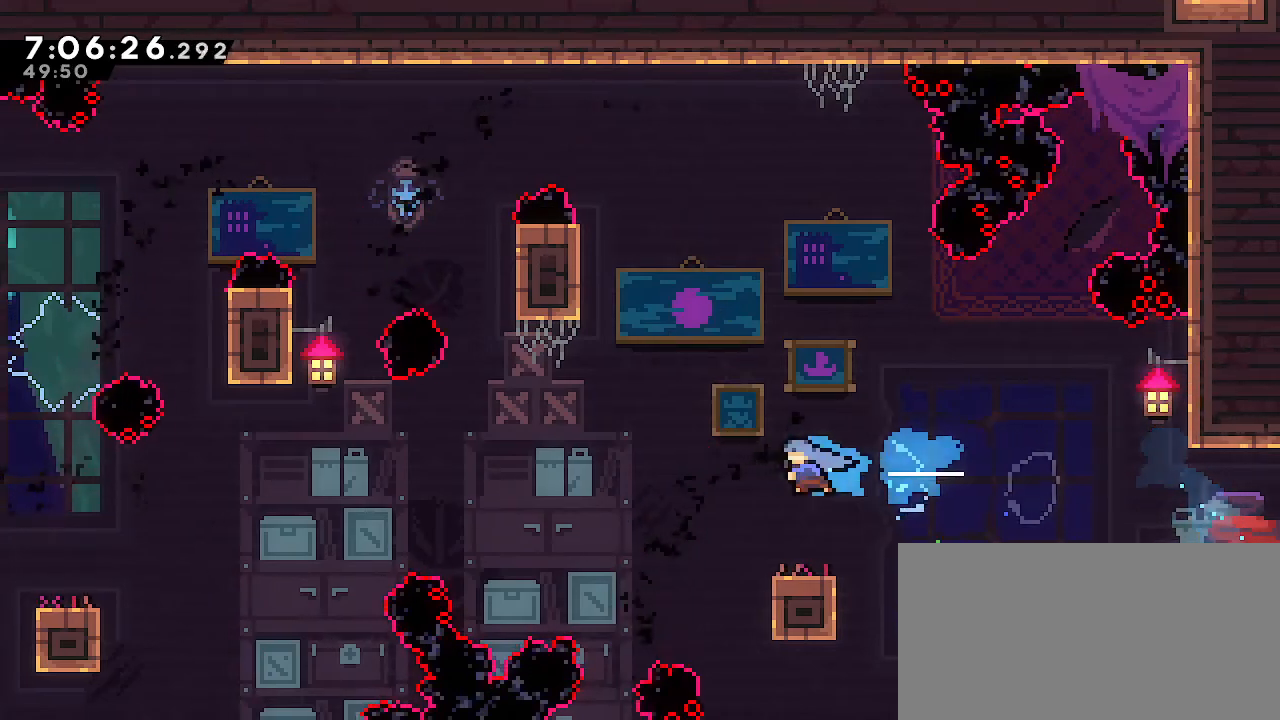
Gameplay with a controller (Nintendo layout); each line is a JSON object with the inputs held at the frame after it (dt_ms = milliseconds from this image to that frame). "events" lists button and stick changes between this image and that frame as [ms after this image, input, new state], when the widget could be followed in between. Not read: DPAD_DOWN DPAD_LEFT DPAD_RIGHT DPAD_UP L3 R3 START.
{"dt_ms": 500, "buttons": ["A"], "left_stick": "center", "right_stick": "center", "events": [[17, "A", "down"], [50, "B", "up"], [483, "left_stick", "center"]]}
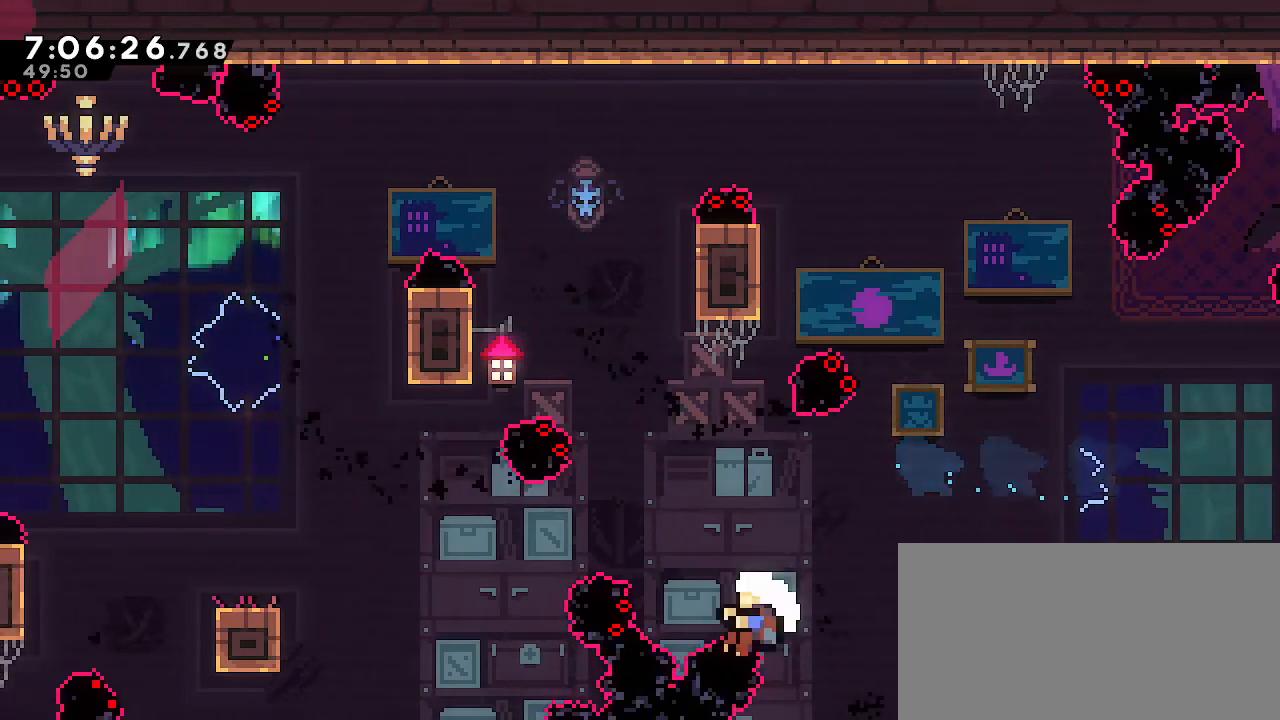
{"dt_ms": 1000, "buttons": [], "left_stick": "center", "right_stick": "center", "events": [[83, "A", "up"]]}
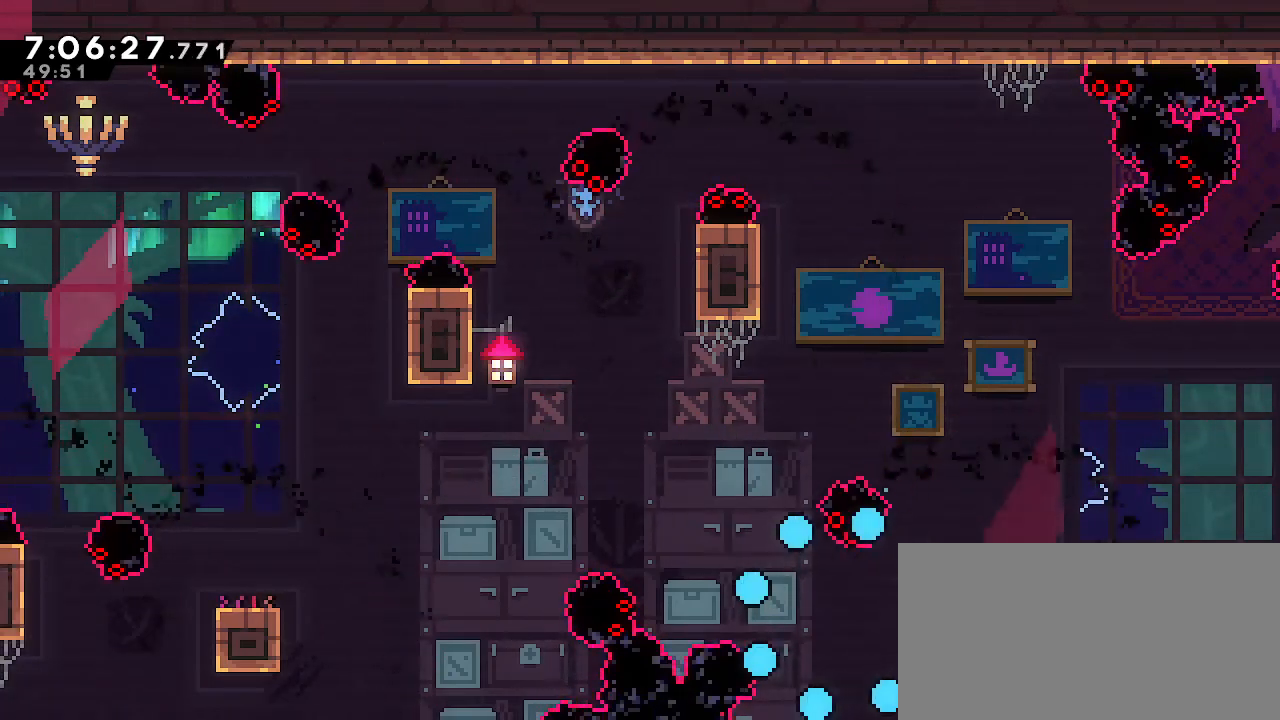
{"dt_ms": 500, "buttons": [], "left_stick": "center", "right_stick": "center", "events": []}
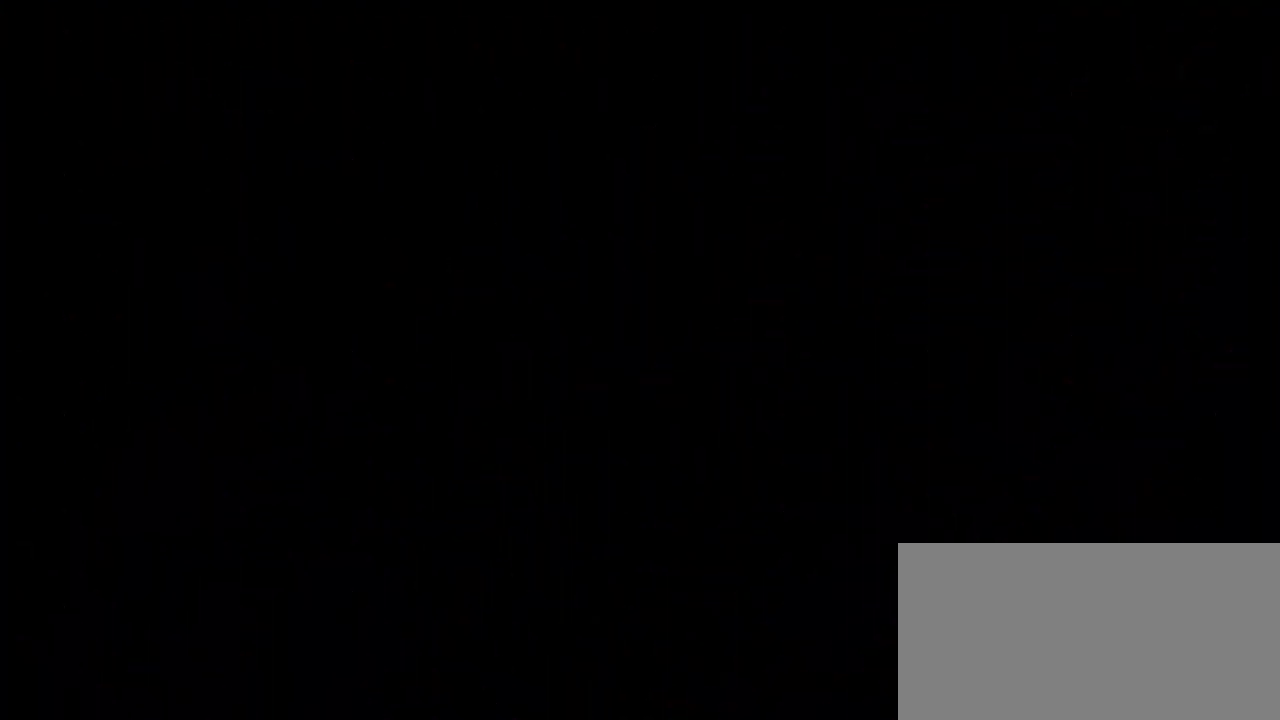
{"dt_ms": 500, "buttons": [], "left_stick": "center", "right_stick": "center", "events": []}
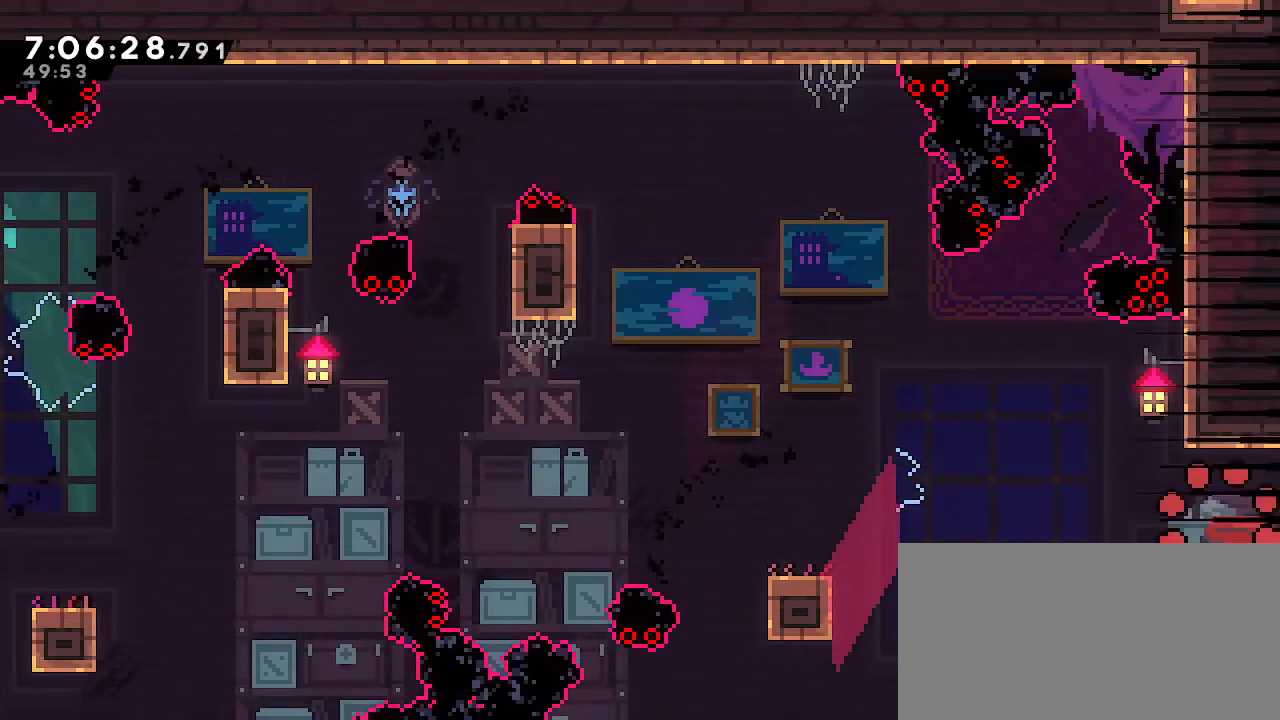
{"dt_ms": 500, "buttons": [], "left_stick": "center", "right_stick": "center", "events": []}
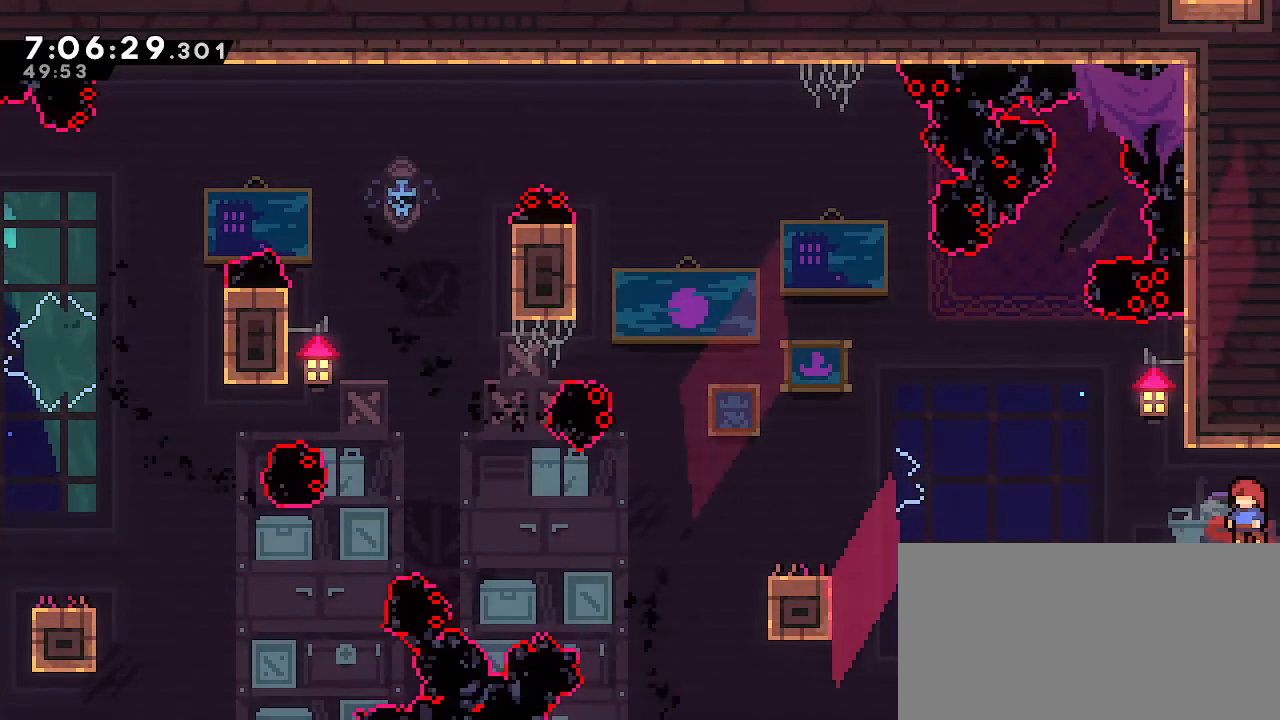
{"dt_ms": 500, "buttons": [], "left_stick": "center", "right_stick": "center", "events": []}
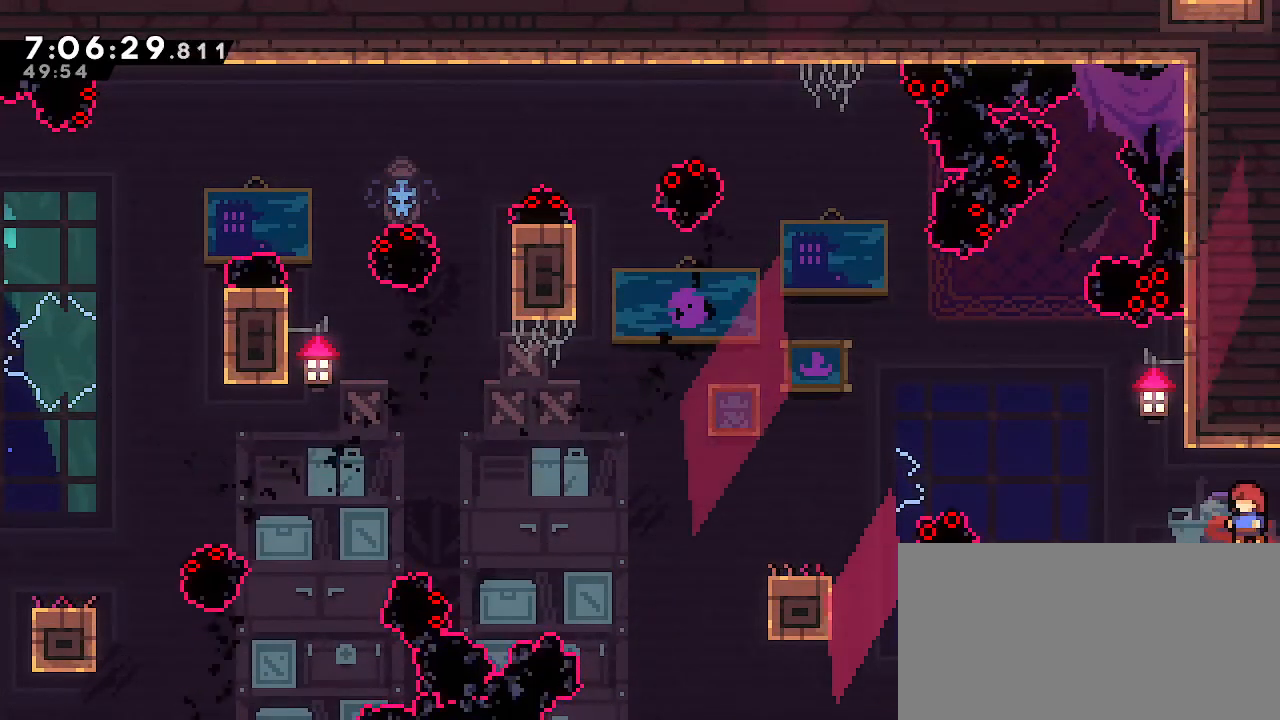
{"dt_ms": 500, "buttons": ["B"], "left_stick": "down-left", "right_stick": "center", "events": [[333, "A", "down"], [417, "A", "up"], [467, "left_stick", "down-left"], [500, "B", "down"]]}
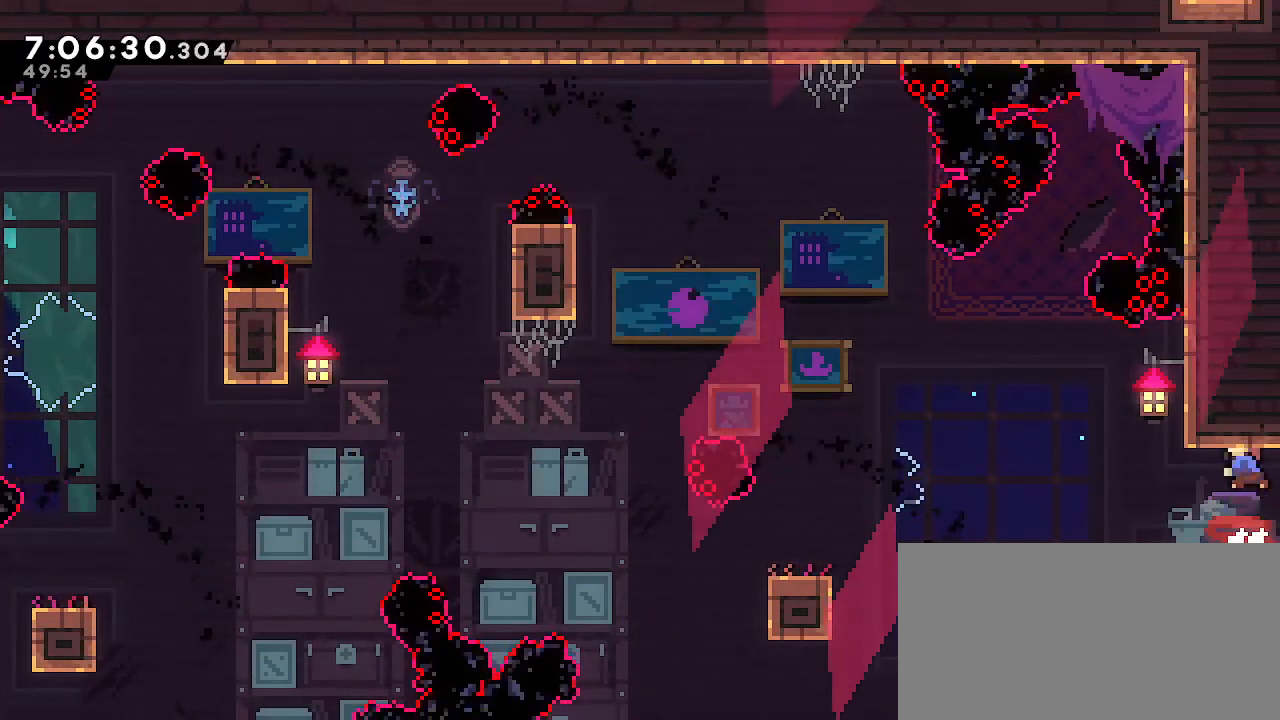
{"dt_ms": 500, "buttons": ["B"], "left_stick": "down-left", "right_stick": "center", "events": [[117, "B", "up"], [167, "A", "down"], [333, "A", "up"], [350, "B", "down"]]}
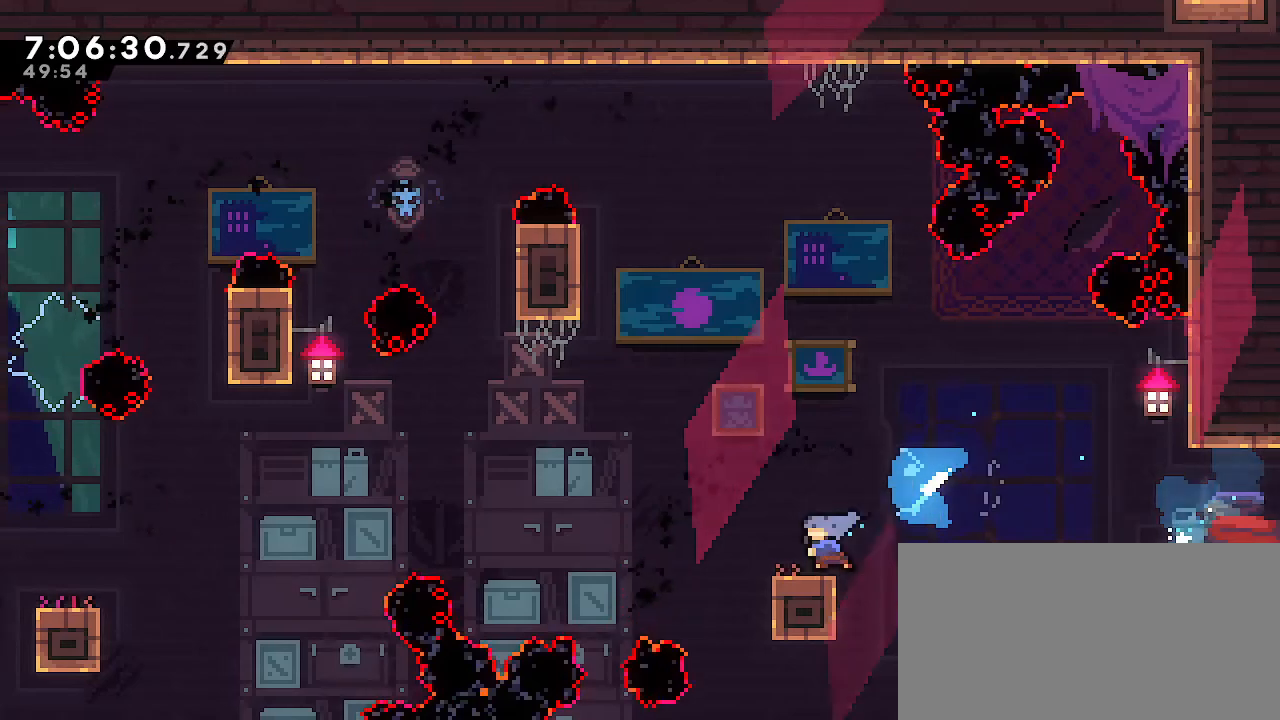
{"dt_ms": 500, "buttons": ["A"], "left_stick": "left", "right_stick": "center", "events": [[50, "A", "down"], [67, "B", "up"], [417, "left_stick", "left"]]}
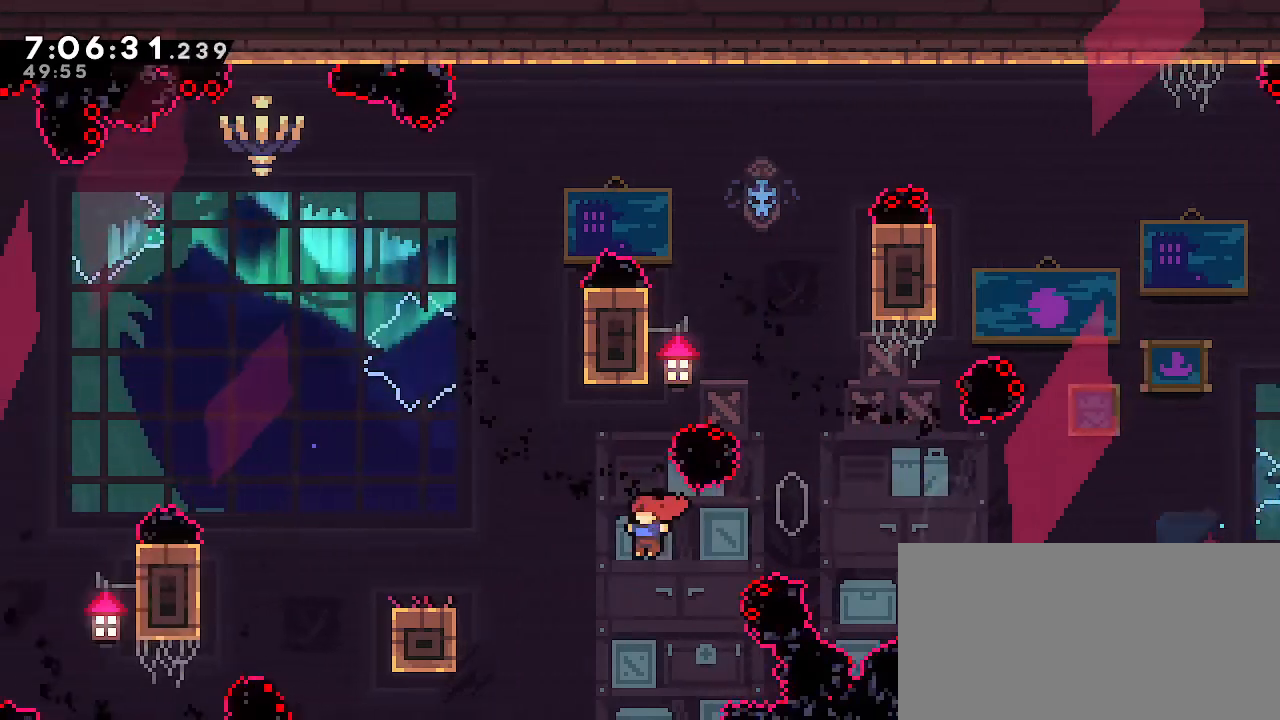
{"dt_ms": 500, "buttons": ["A", "R1"], "left_stick": "up-left", "right_stick": "center", "events": [[100, "R1", "down"], [450, "left_stick", "up-left"]]}
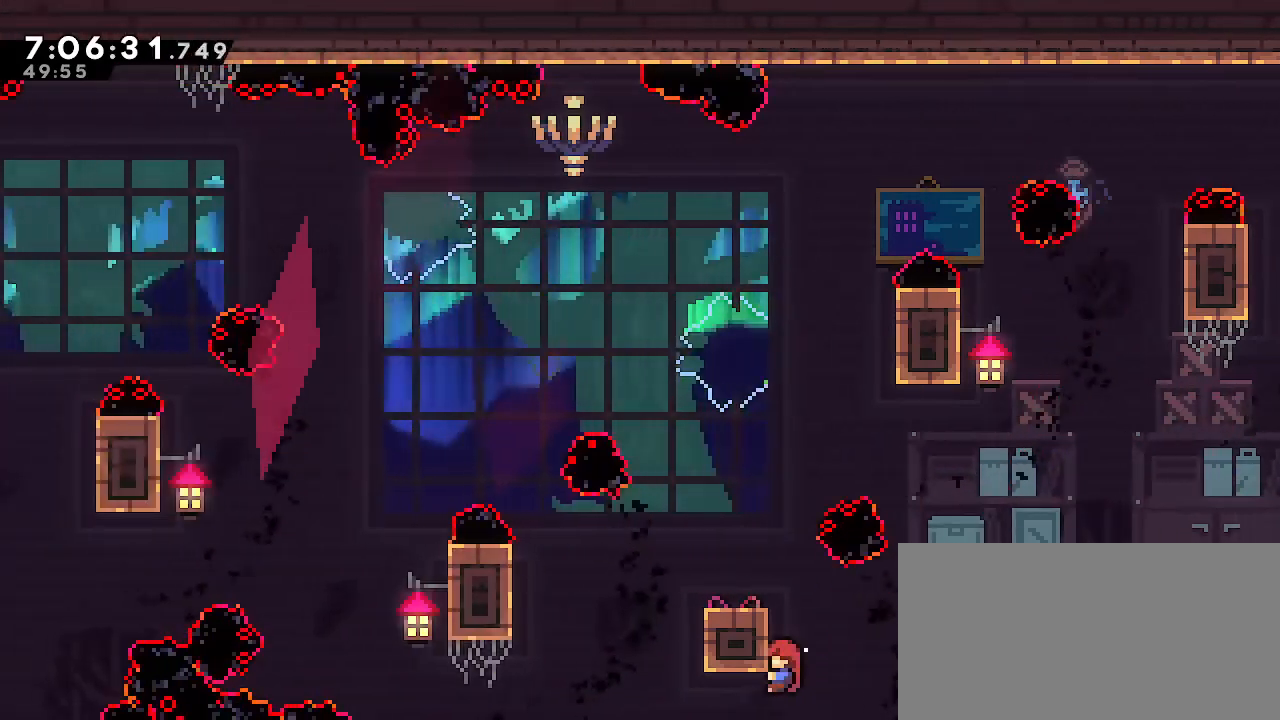
{"dt_ms": 500, "buttons": ["R1"], "left_stick": "up", "right_stick": "center", "events": [[33, "left_stick", "up"], [50, "A", "up"]]}
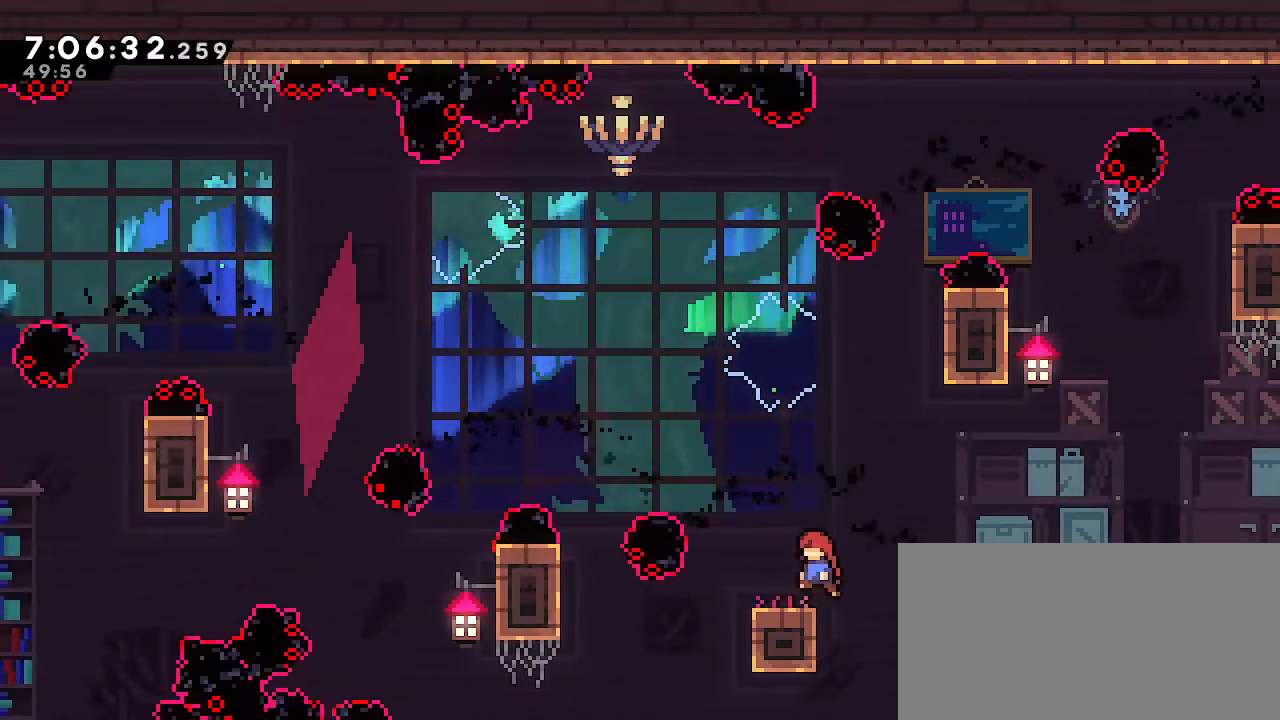
{"dt_ms": 500, "buttons": [], "left_stick": "center", "right_stick": "center", "events": [[117, "left_stick", "center"], [150, "R1", "up"]]}
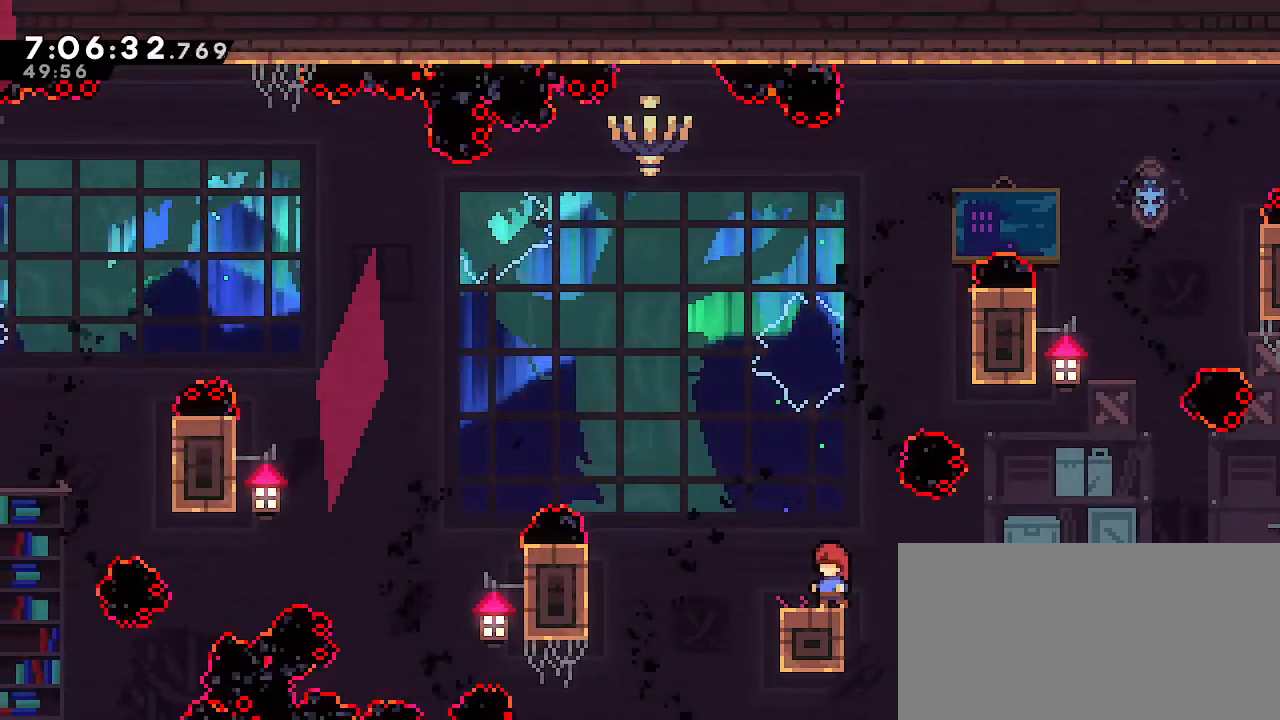
{"dt_ms": 500, "buttons": [], "left_stick": "center", "right_stick": "center", "events": []}
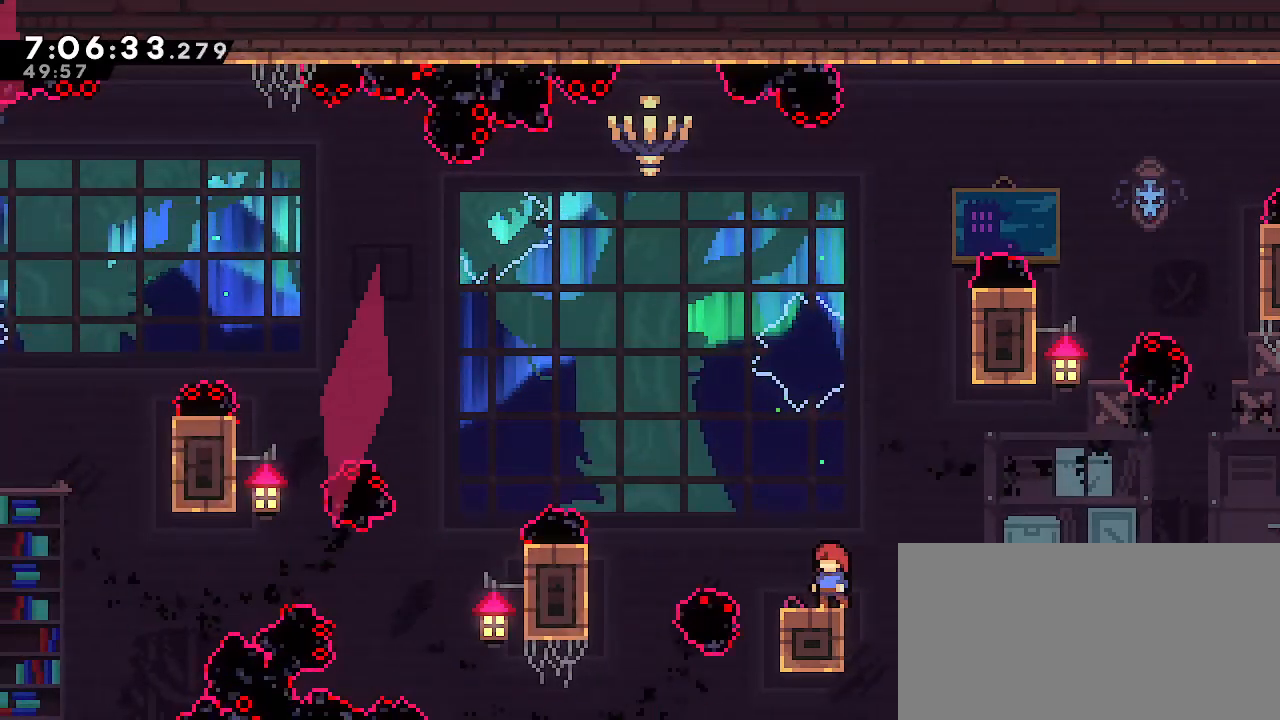
{"dt_ms": 500, "buttons": [], "left_stick": "center", "right_stick": "center", "events": []}
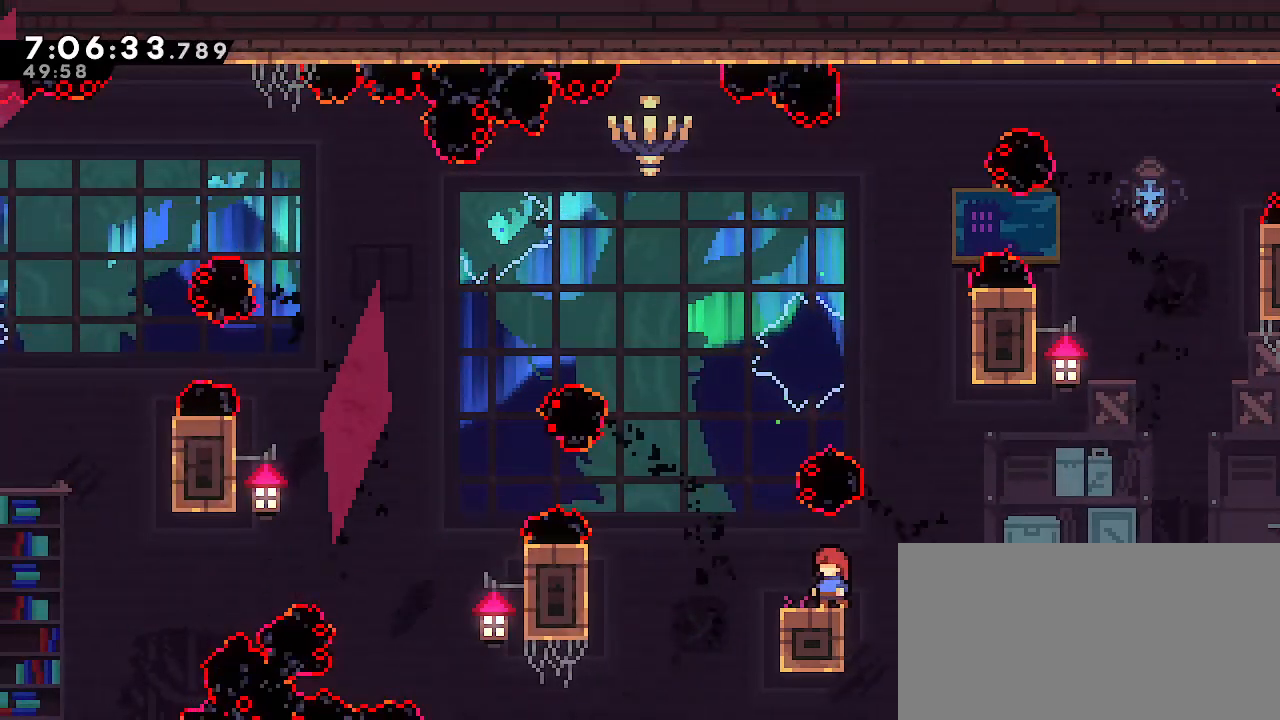
{"dt_ms": 500, "buttons": [], "left_stick": "left", "right_stick": "center", "events": [[350, "left_stick", "left"], [400, "A", "down"], [500, "A", "up"]]}
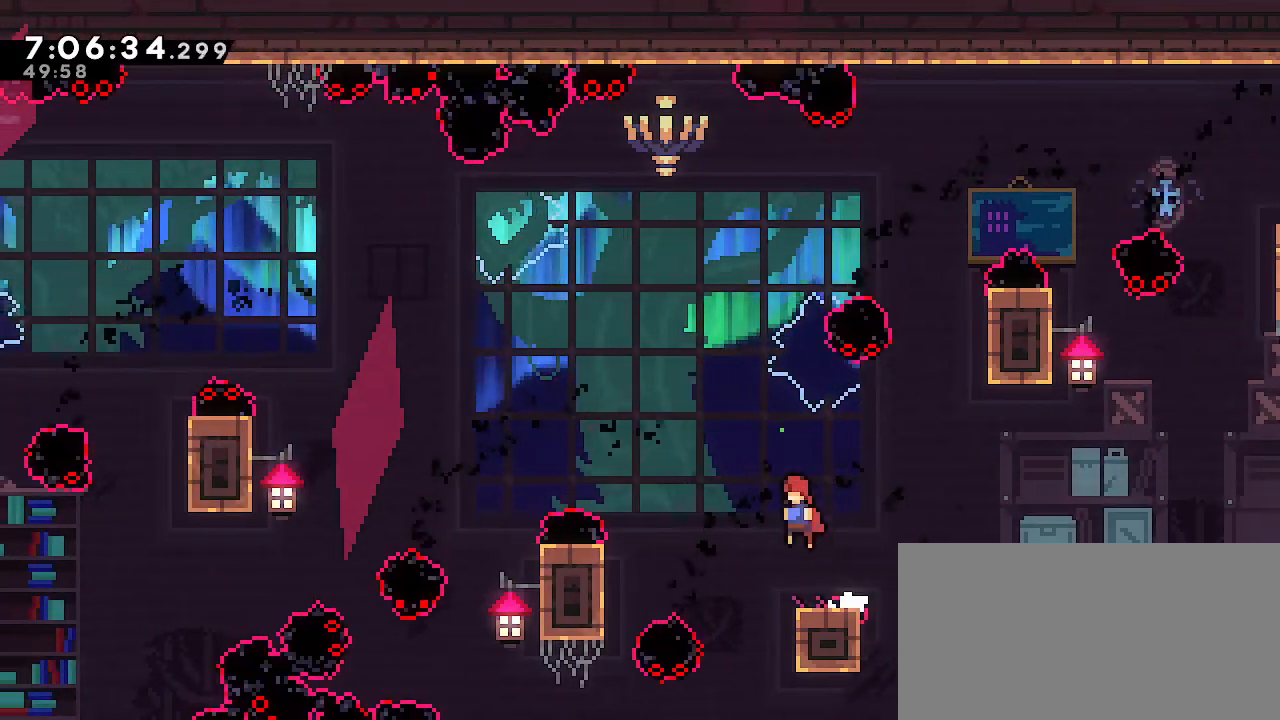
{"dt_ms": 500, "buttons": ["A", "R1"], "left_stick": "left", "right_stick": "center", "events": [[200, "B", "down"], [283, "R1", "down"], [317, "B", "up"], [383, "A", "down"]]}
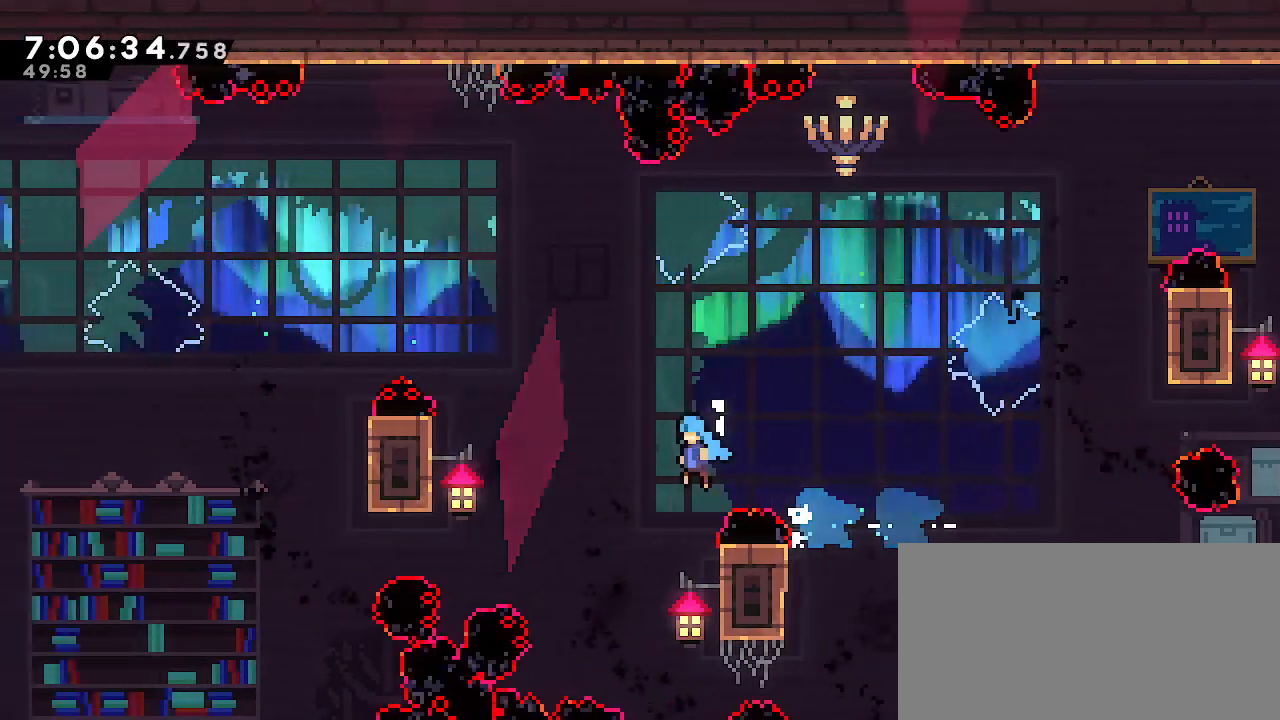
{"dt_ms": 500, "buttons": ["A", "R1"], "left_stick": "left", "right_stick": "center", "events": []}